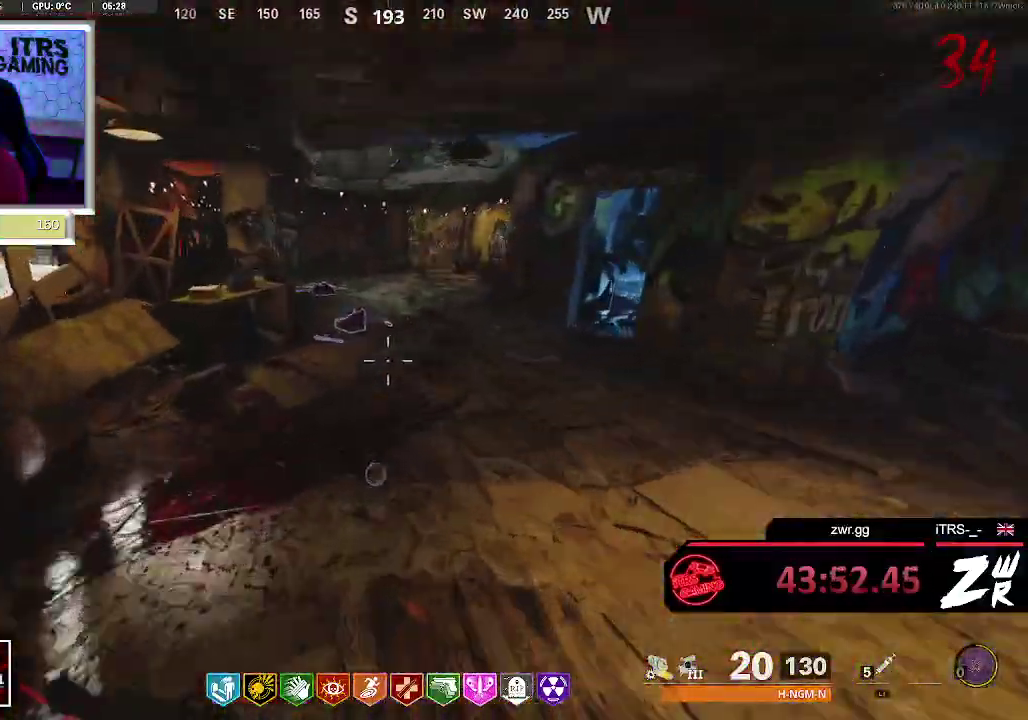
Gameplay with a controller (PlayStation layout); each line is a JSON object with the inputs held at the frame after it. "events" lists button and stick changes between this image and that frame as [ms after this image, input, new state], when the widget could be followed in between. This overlay highlights the sticks when they move; stick clicks (L3 R3) are not distinguishable. Not read: R1 SQUARE.
{"buttons": ["L3"], "left_stick": "up", "right_stick": "up-left", "events": [[133, "right_stick", "up-left"], [233, "right_stick", "center"], [467, "right_stick", "up-left"]]}
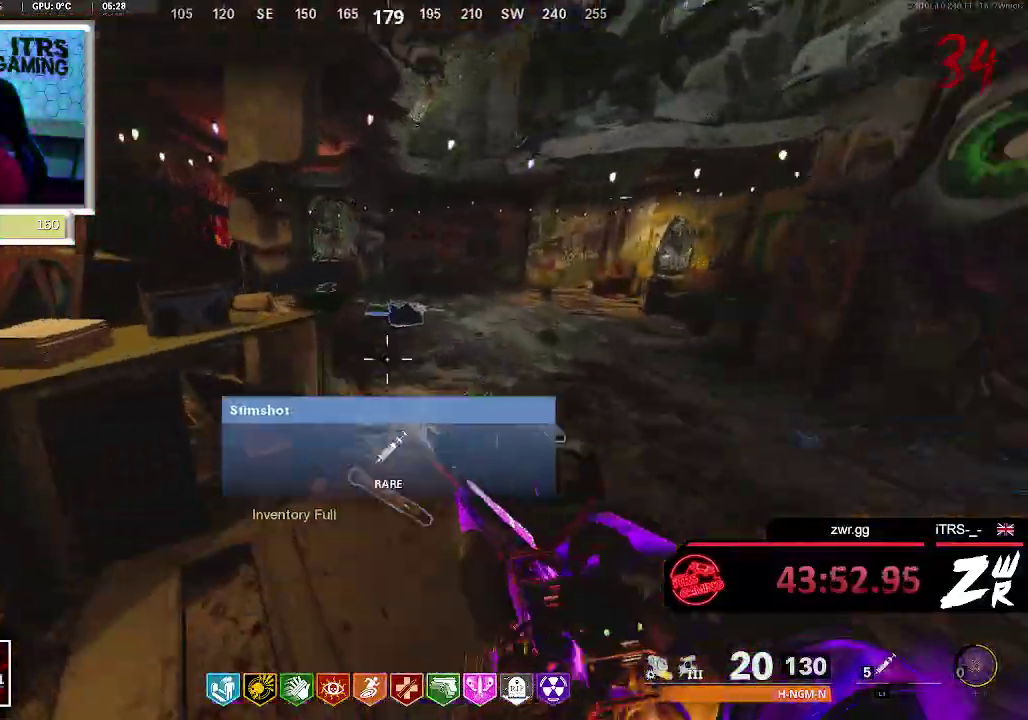
{"buttons": [], "left_stick": "up", "right_stick": "center", "events": [[33, "right_stick", "center"], [467, "L3", "up"]]}
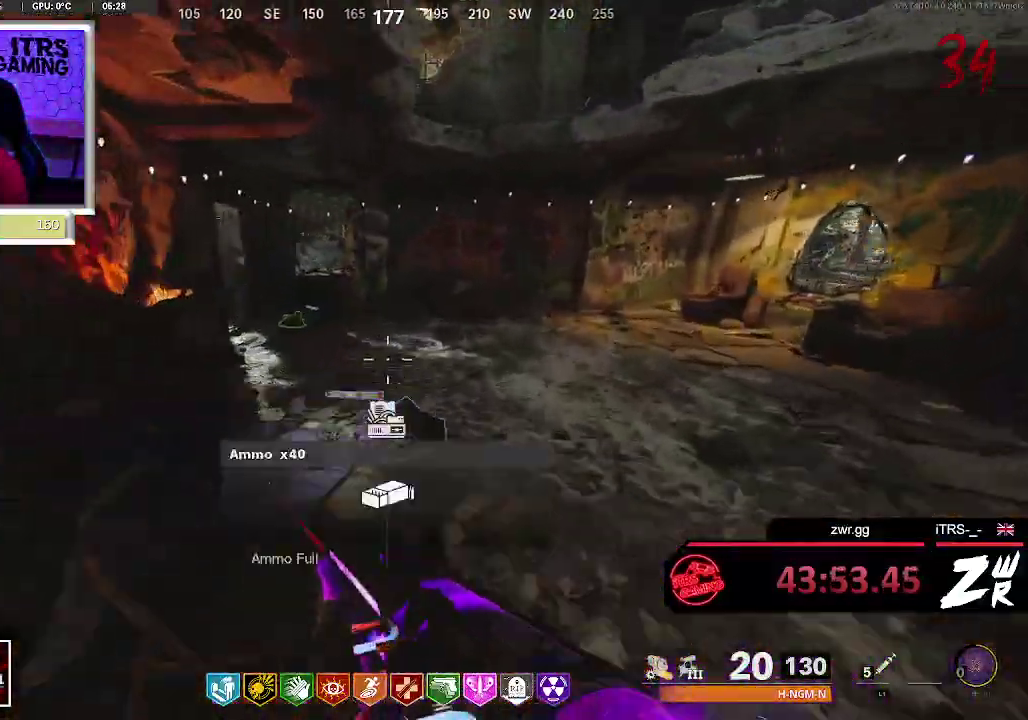
{"buttons": [], "left_stick": "up", "right_stick": "center", "events": [[200, "L3", "down"], [200, "right_stick", "left"], [333, "right_stick", "center"], [400, "L3", "up"]]}
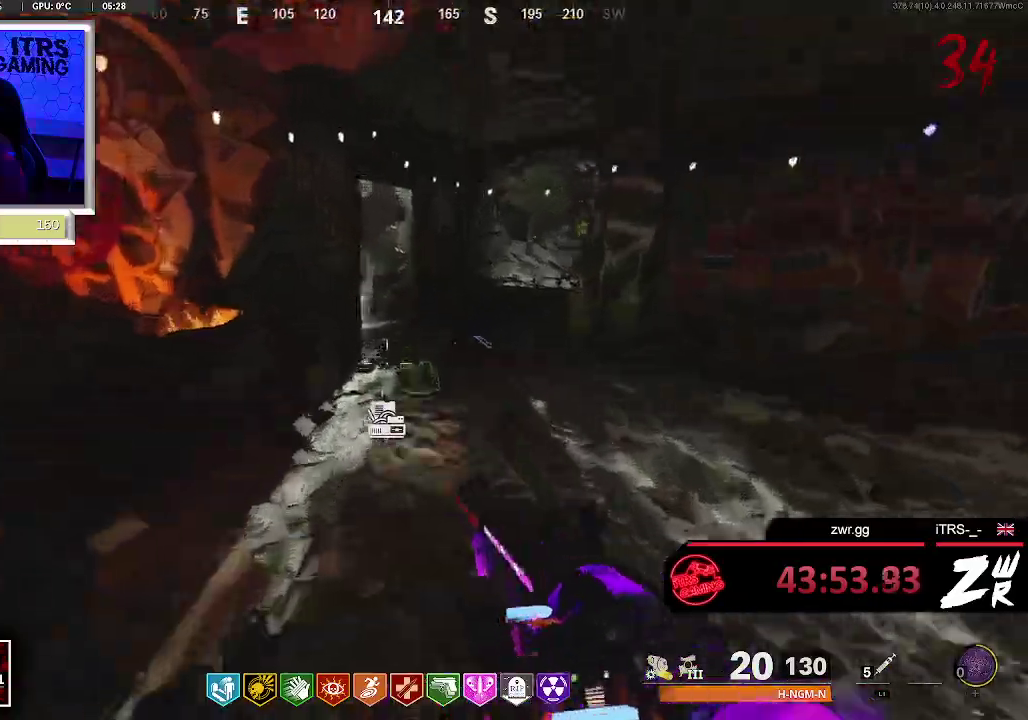
{"buttons": ["L3"], "left_stick": "up", "right_stick": "center", "events": [[500, "L3", "down"]]}
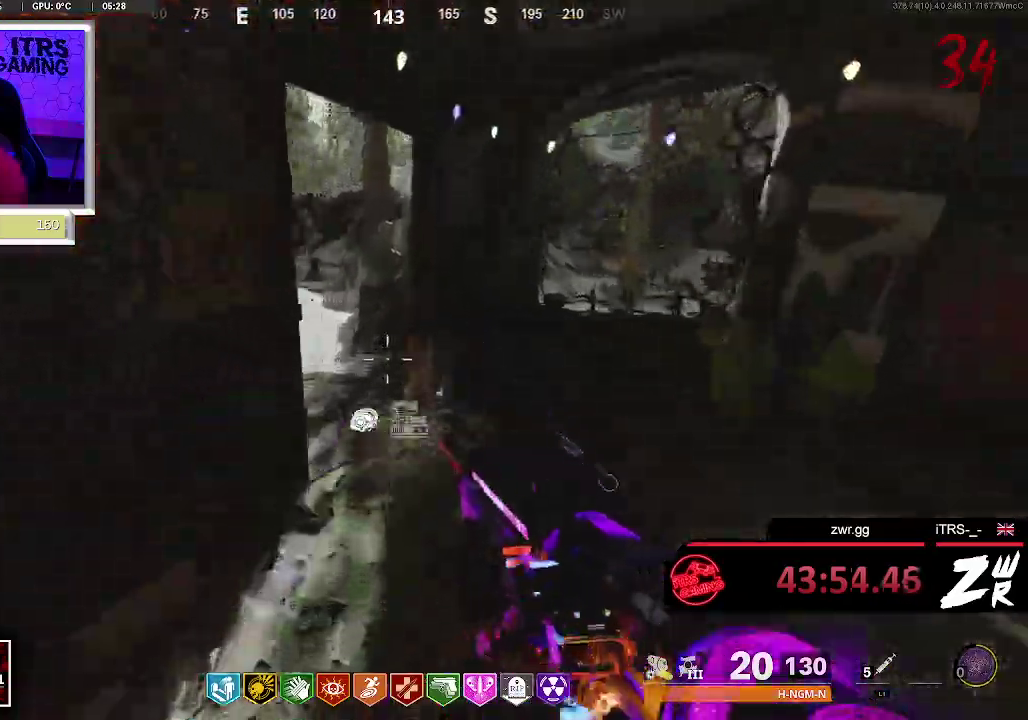
{"buttons": [], "left_stick": "up", "right_stick": "left", "events": [[100, "L3", "up"], [167, "right_stick", "left"], [233, "L3", "down"], [367, "L3", "up"], [367, "right_stick", "center"], [467, "right_stick", "left"]]}
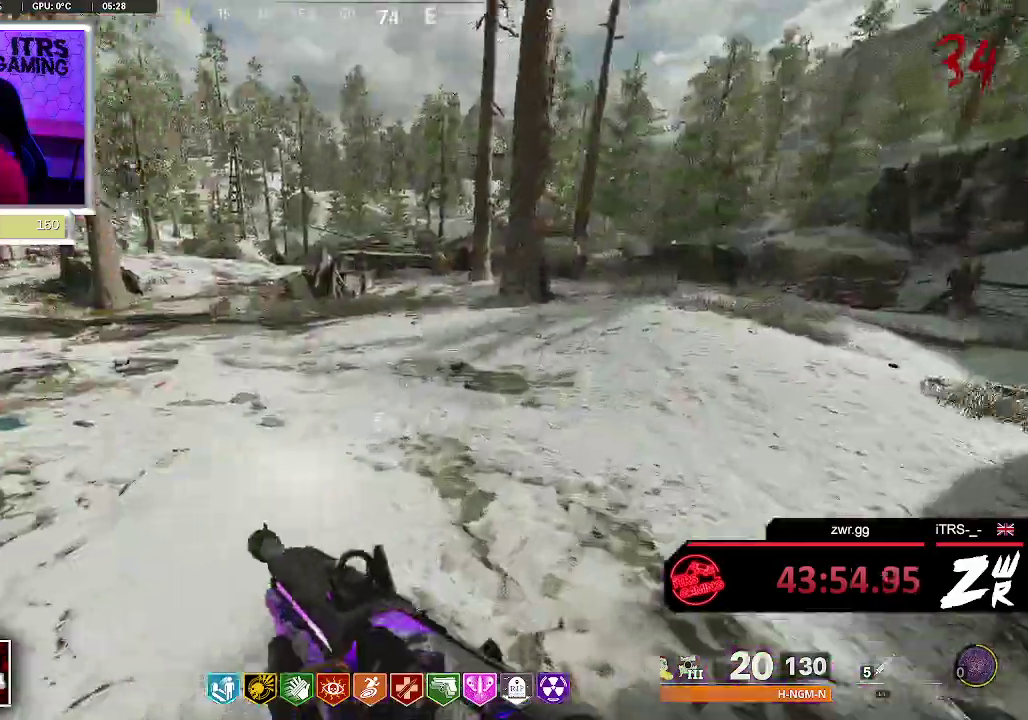
{"buttons": [], "left_stick": "up", "right_stick": "center", "events": [[33, "L3", "down"], [133, "right_stick", "center"], [167, "L3", "up"]]}
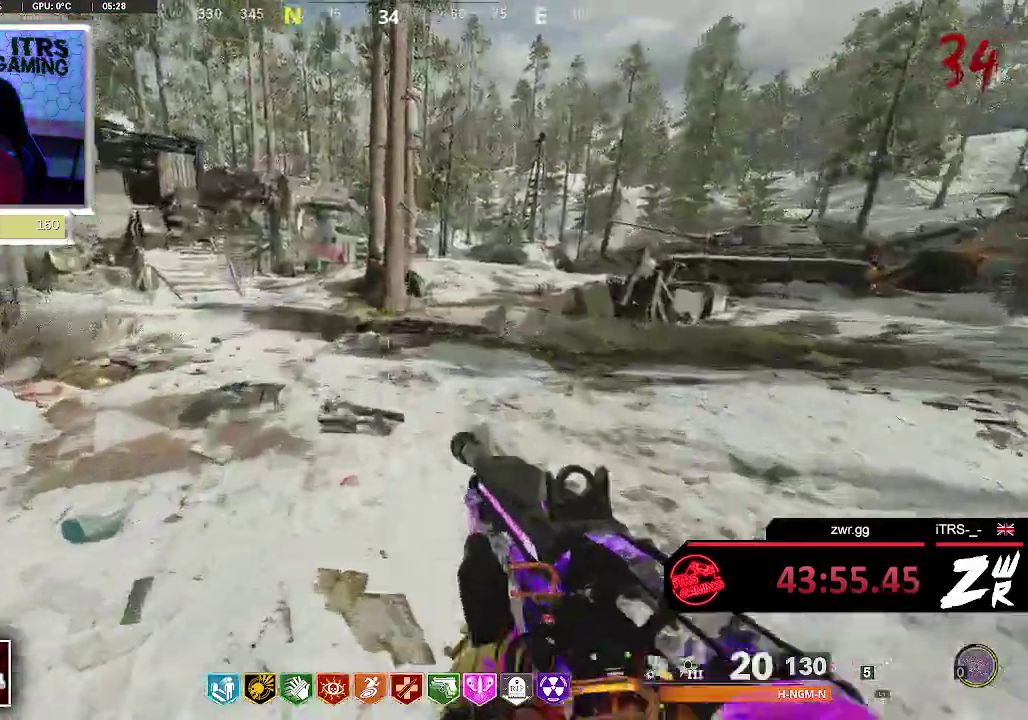
{"buttons": [], "left_stick": "up", "right_stick": "center", "events": []}
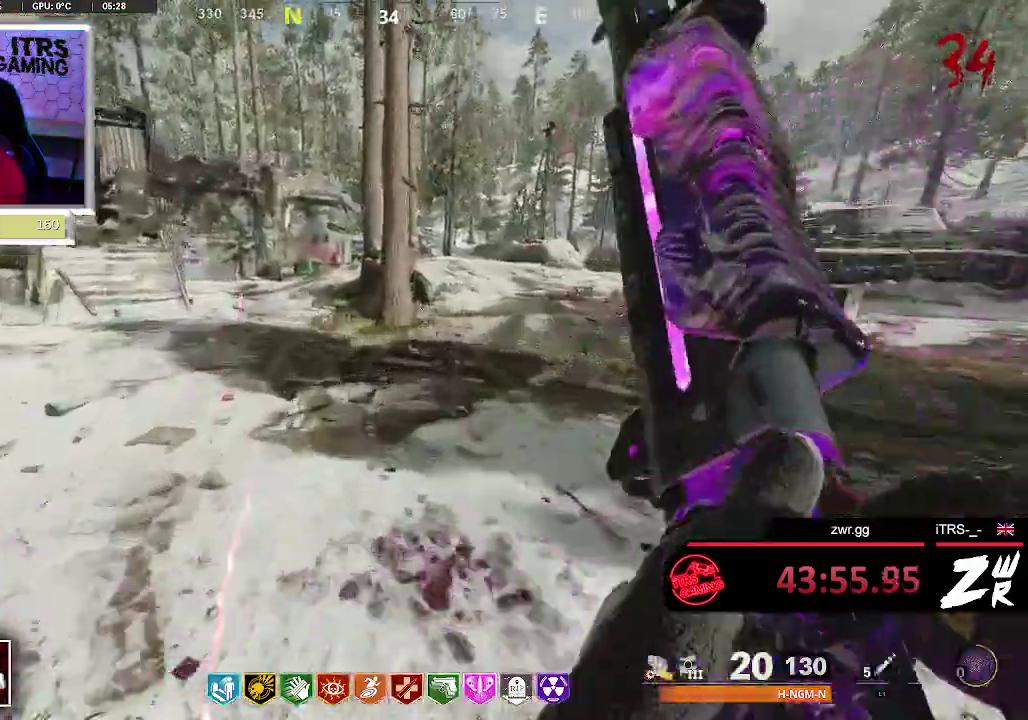
{"buttons": [], "left_stick": "up", "right_stick": "right", "events": [[400, "right_stick", "right"]]}
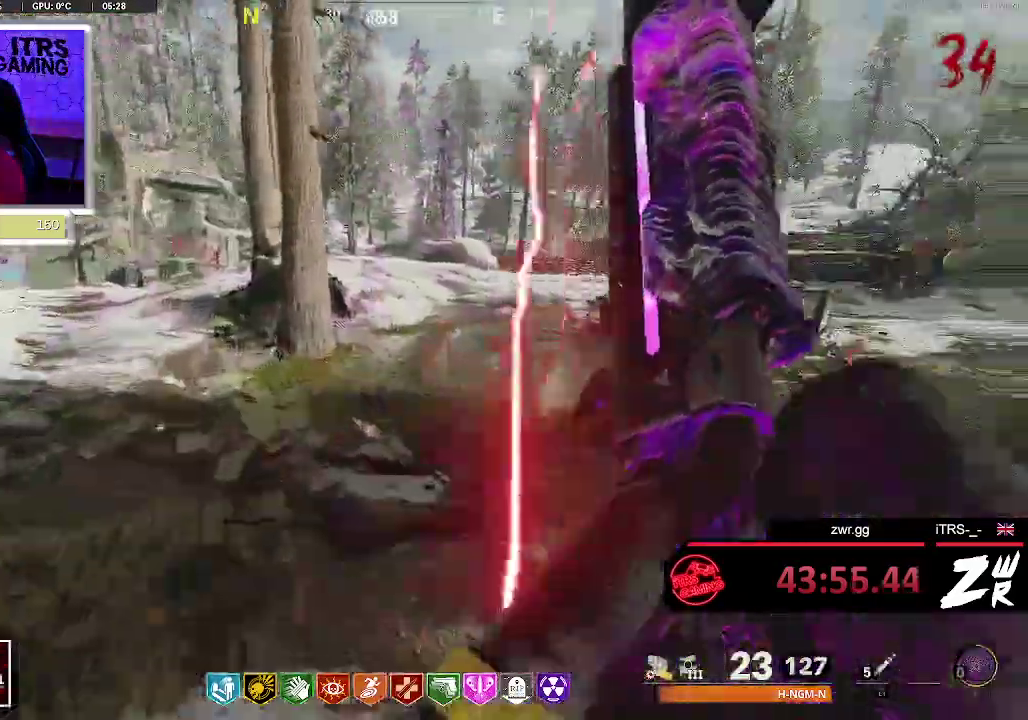
{"buttons": [], "left_stick": "up", "right_stick": "center", "events": [[67, "right_stick", "center"]]}
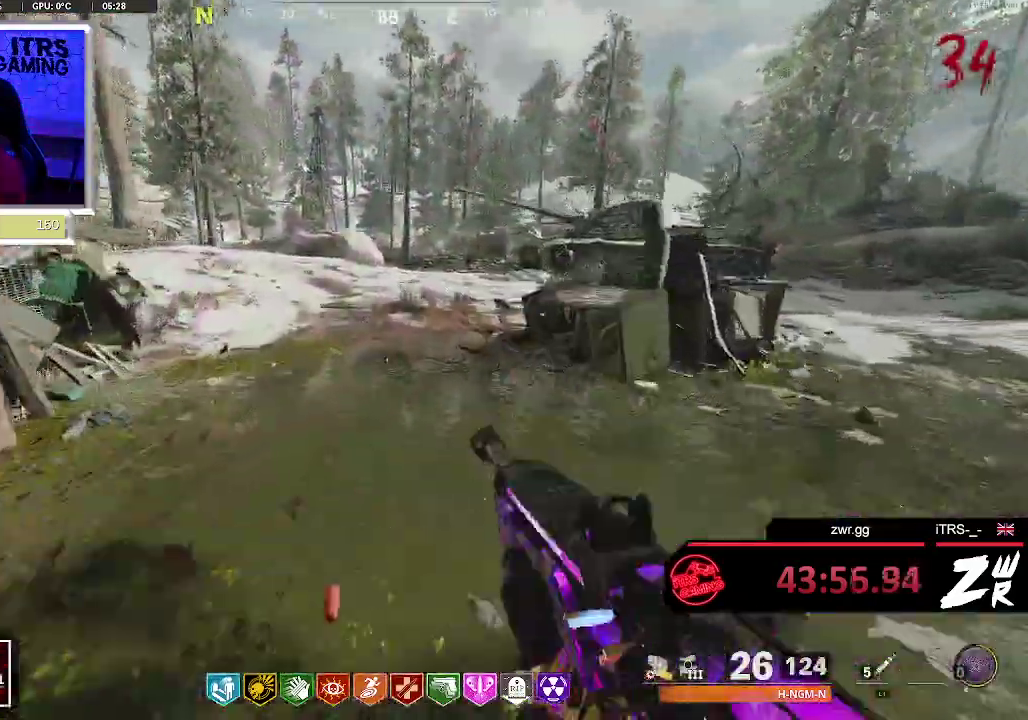
{"buttons": [], "left_stick": "up", "right_stick": "center", "events": [[367, "TRIANGLE", "down"], [433, "TRIANGLE", "up"]]}
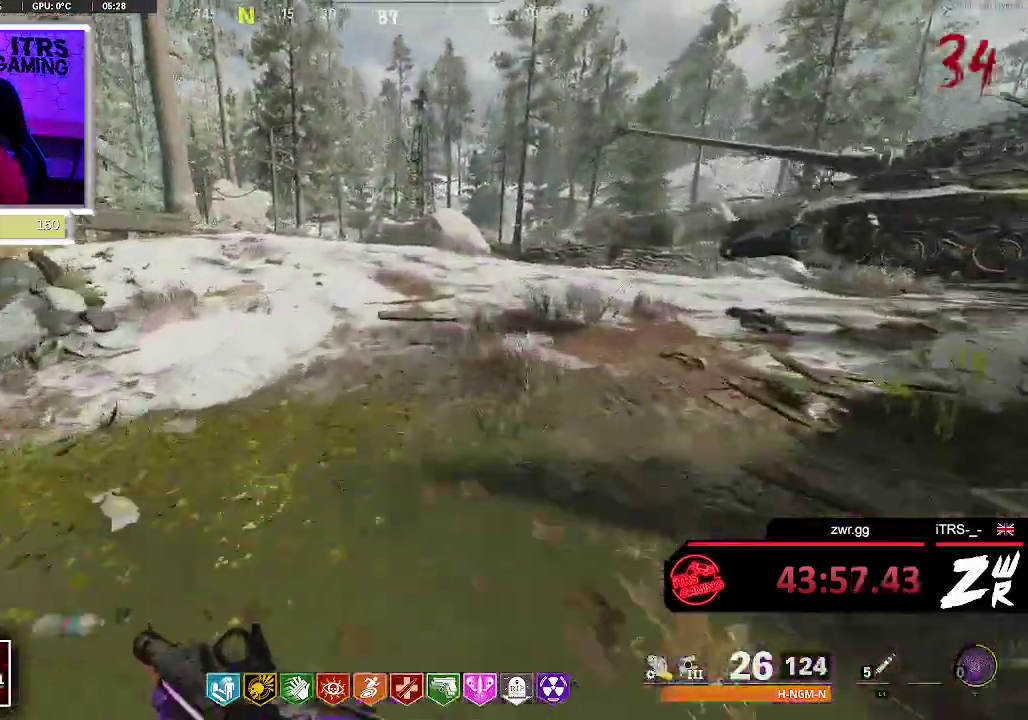
{"buttons": [], "left_stick": "up", "right_stick": "center", "events": [[167, "right_stick", "left"], [233, "right_stick", "up-left"], [300, "right_stick", "center"]]}
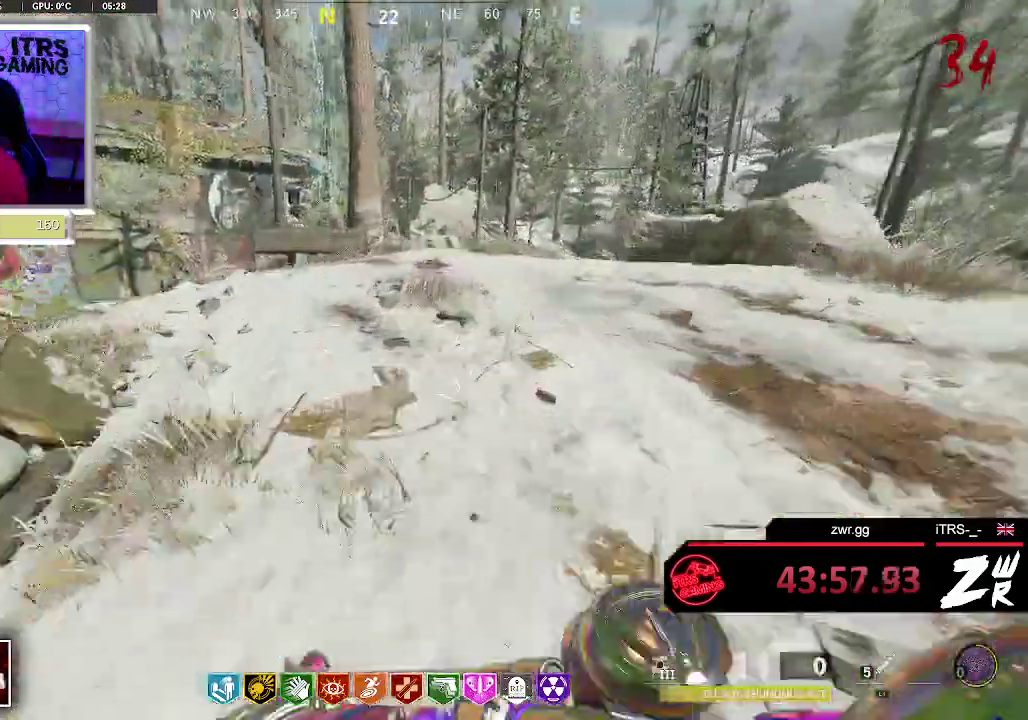
{"buttons": [], "left_stick": "up", "right_stick": "center", "events": []}
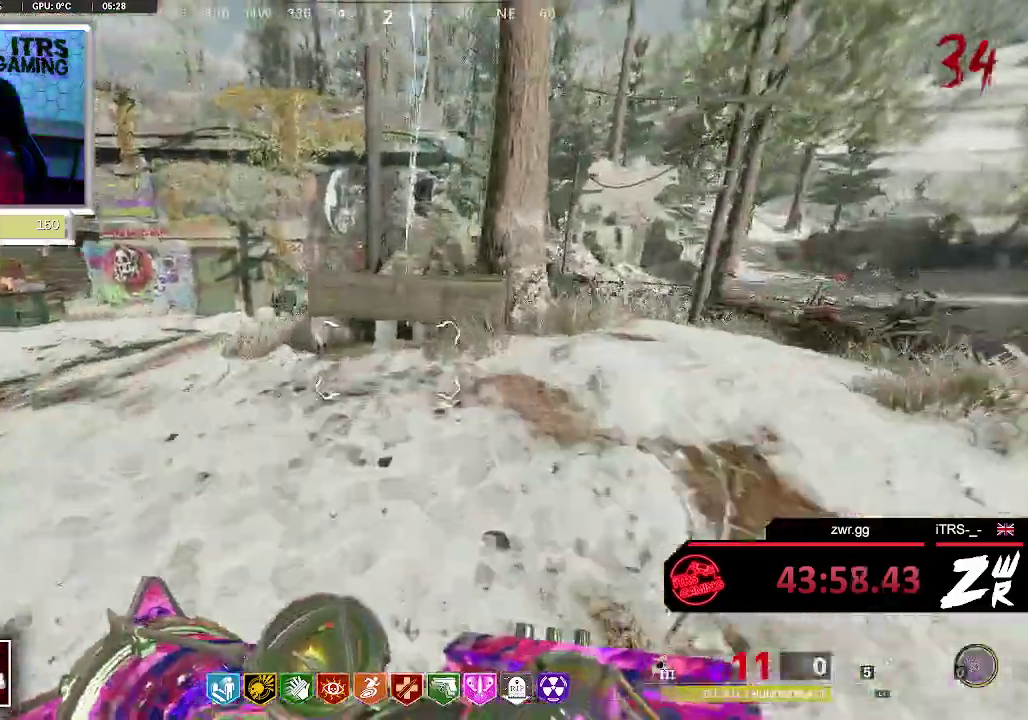
{"buttons": [], "left_stick": "down-right", "right_stick": "center", "events": [[433, "left_stick", "down-right"]]}
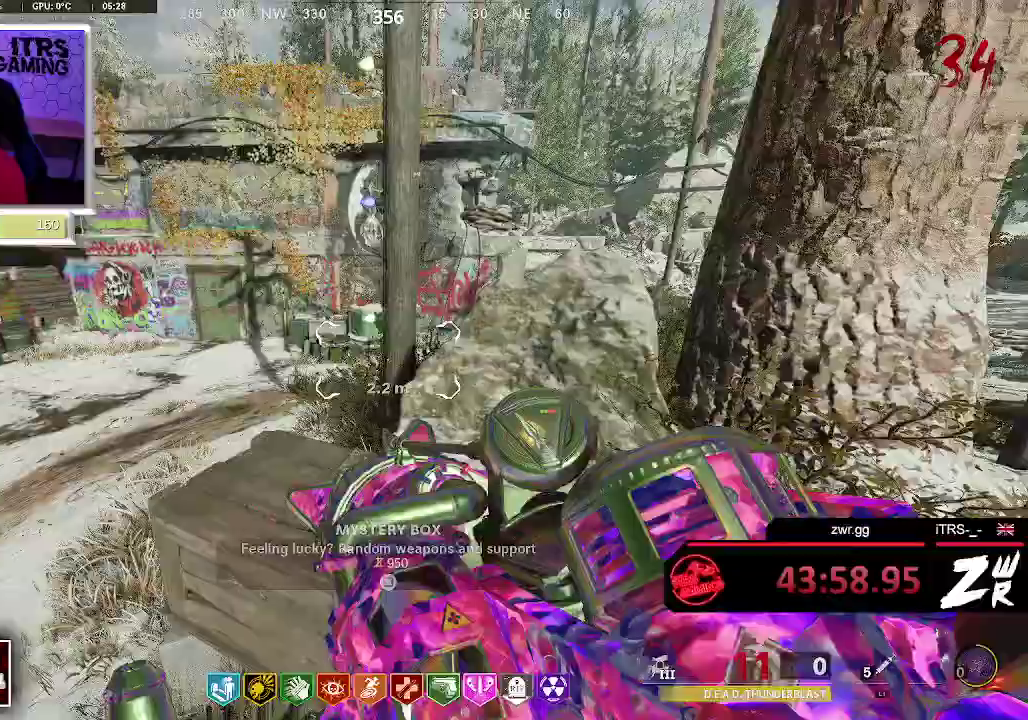
{"buttons": [], "left_stick": "down-right", "right_stick": "center", "events": [[167, "left_stick", "down"], [367, "TRIANGLE", "down"], [467, "TRIANGLE", "up"], [500, "left_stick", "down-right"]]}
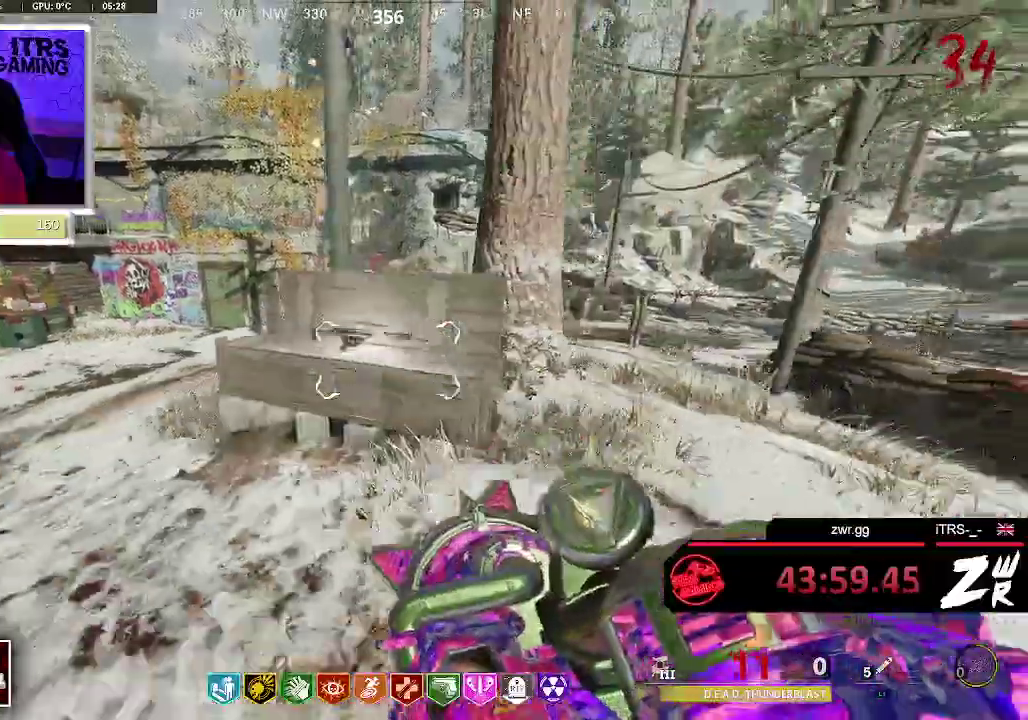
{"buttons": [], "left_stick": "down-right", "right_stick": "center", "events": [[167, "right_stick", "left"], [400, "right_stick", "center"]]}
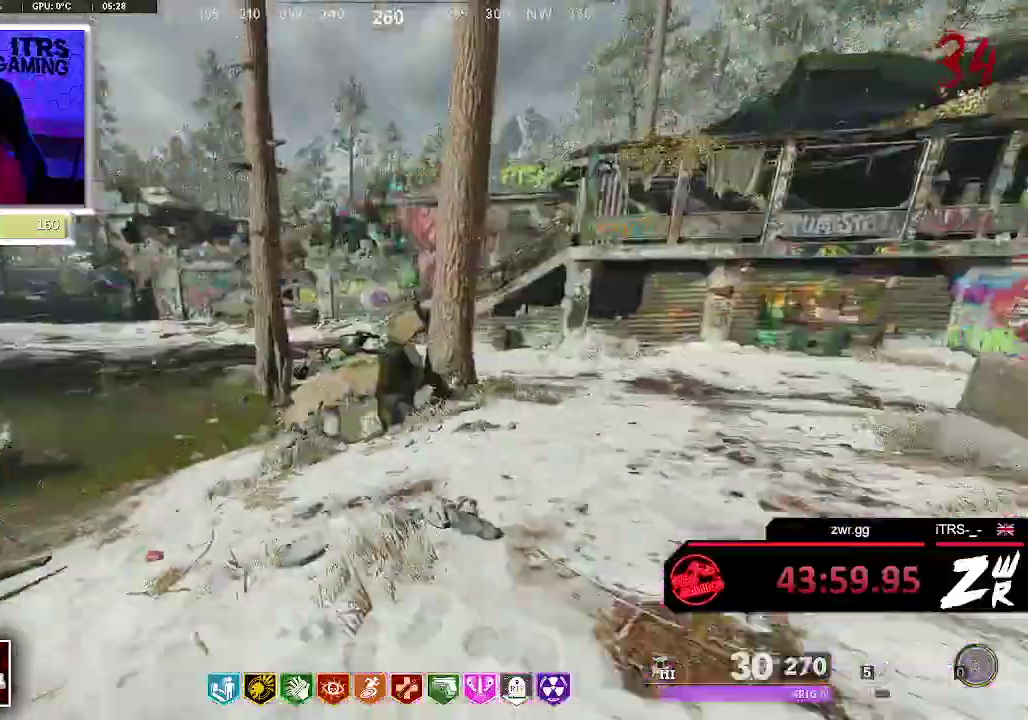
{"buttons": [], "left_stick": "up", "right_stick": "center", "events": [[67, "left_stick", "down"], [167, "left_stick", "center"], [167, "right_stick", "up-right"], [267, "left_stick", "up"], [267, "right_stick", "right"], [433, "right_stick", "up-right"], [500, "right_stick", "center"]]}
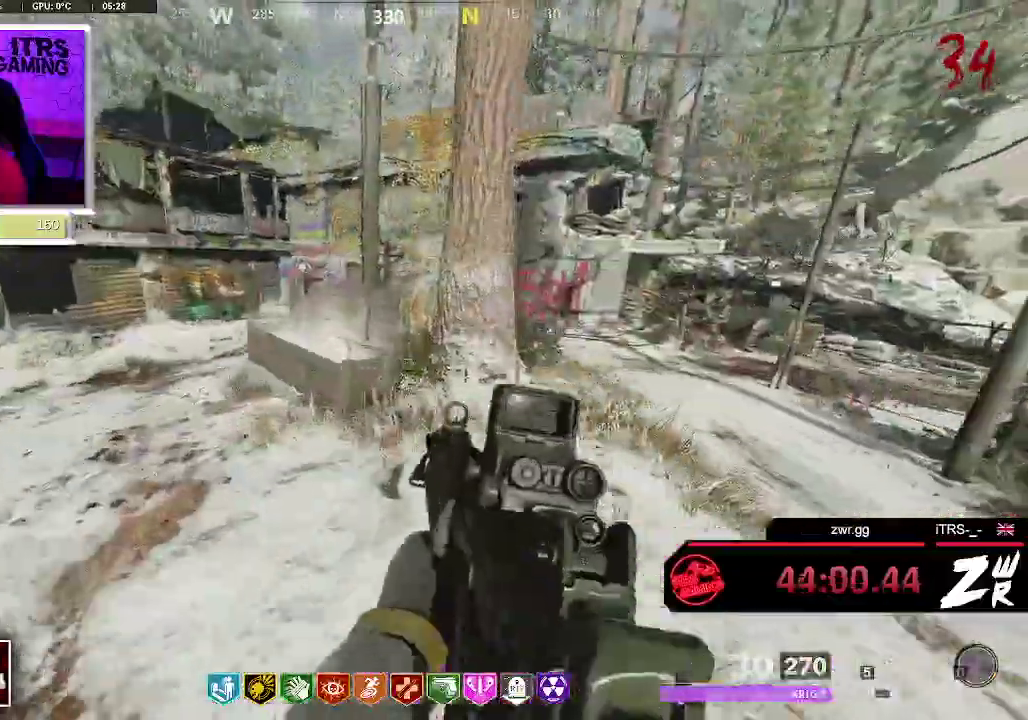
{"buttons": [], "left_stick": "up", "right_stick": "center", "events": [[33, "left_stick", "up-left"], [167, "left_stick", "left"], [333, "right_stick", "down-right"], [367, "left_stick", "up-left"], [433, "right_stick", "center"], [467, "left_stick", "up"]]}